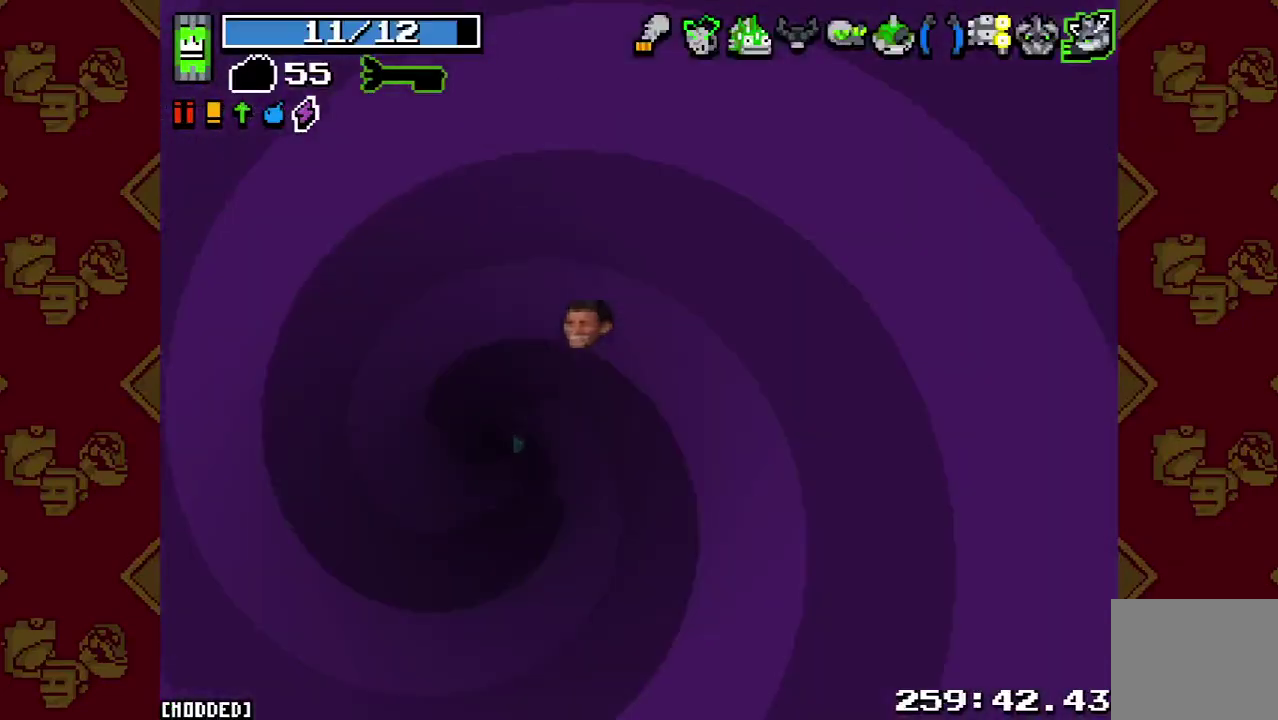
Gameplay with a controller (PlayStation layout); each line is a JSON object with the inputs held at the frame after it. "button_events" lists button changes between this image and that frame as [ms after this image, input, new state], when the widget could be followed in between (sticks are given only as held states). This overlay highlights the sticks when they move; stick clicks (L3 R3) are not distinguishable. Not read: L3 R1 R3.
{"buttons": [], "left_stick": "right", "right_stick": "center", "button_events": []}
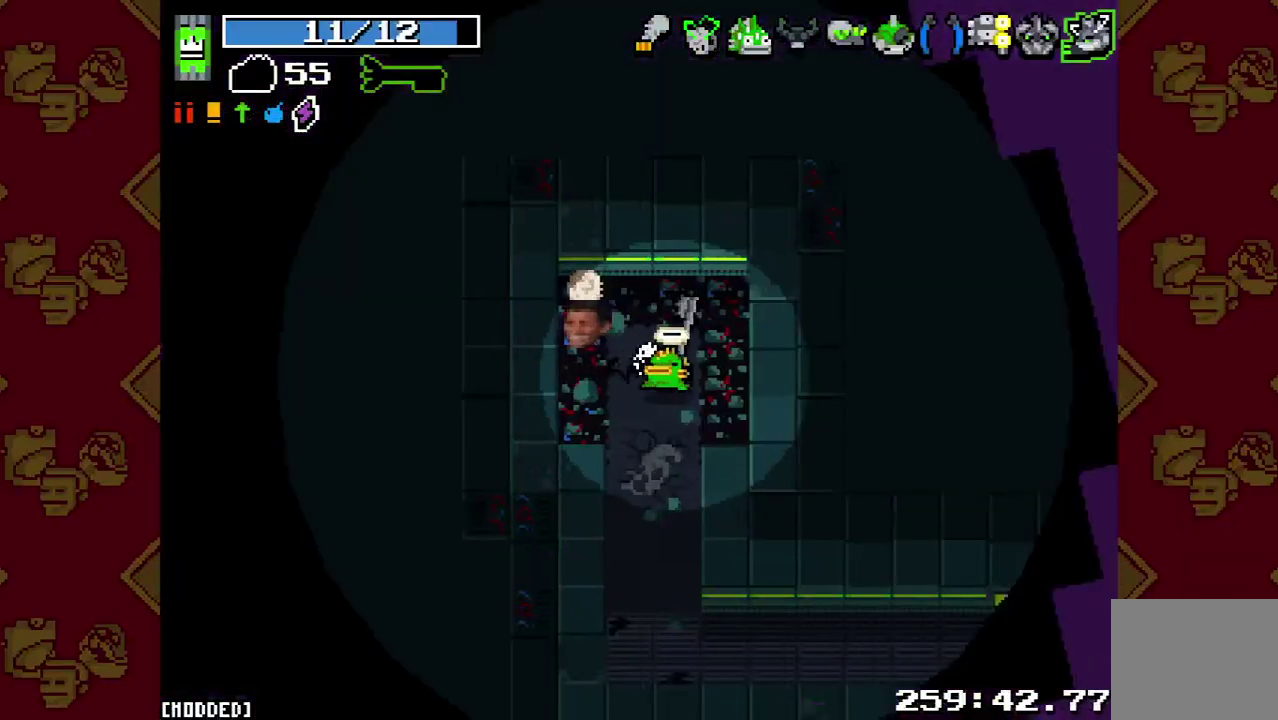
{"buttons": [], "left_stick": "down-left", "right_stick": "center", "button_events": []}
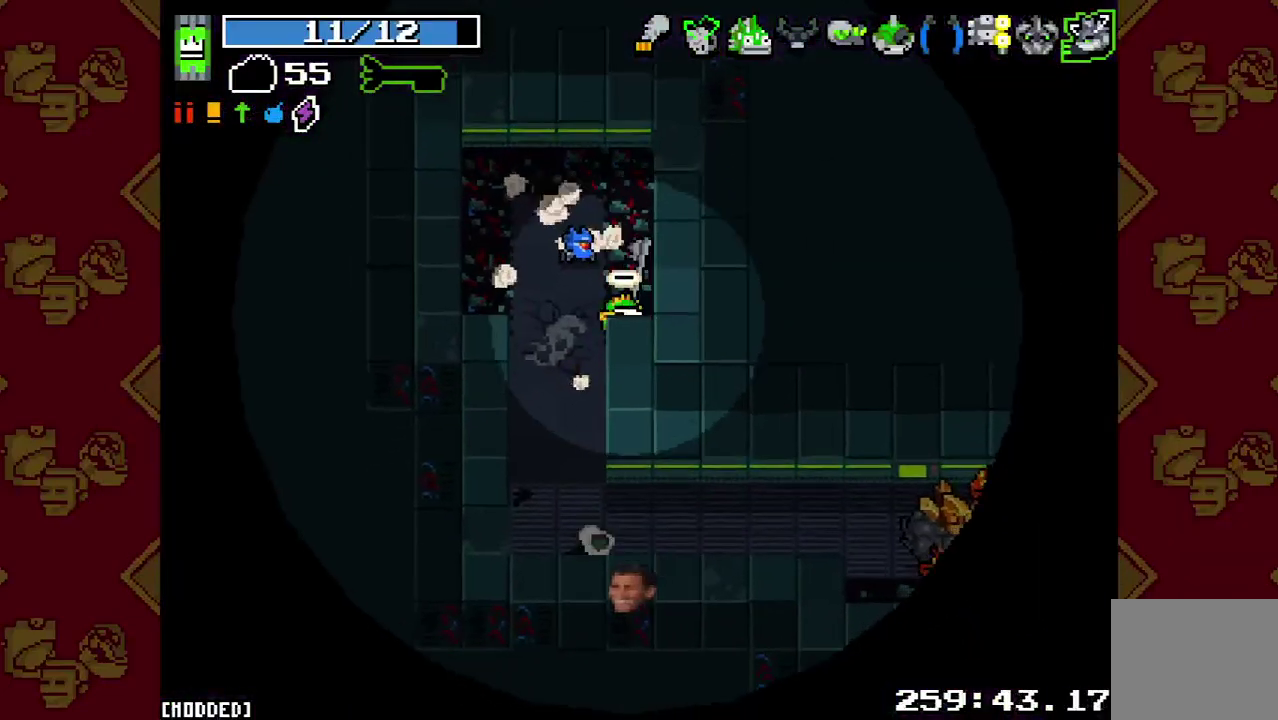
{"buttons": [], "left_stick": "down-right", "right_stick": "up-right", "button_events": [[133, "L2", "down"], [267, "L2", "up"]]}
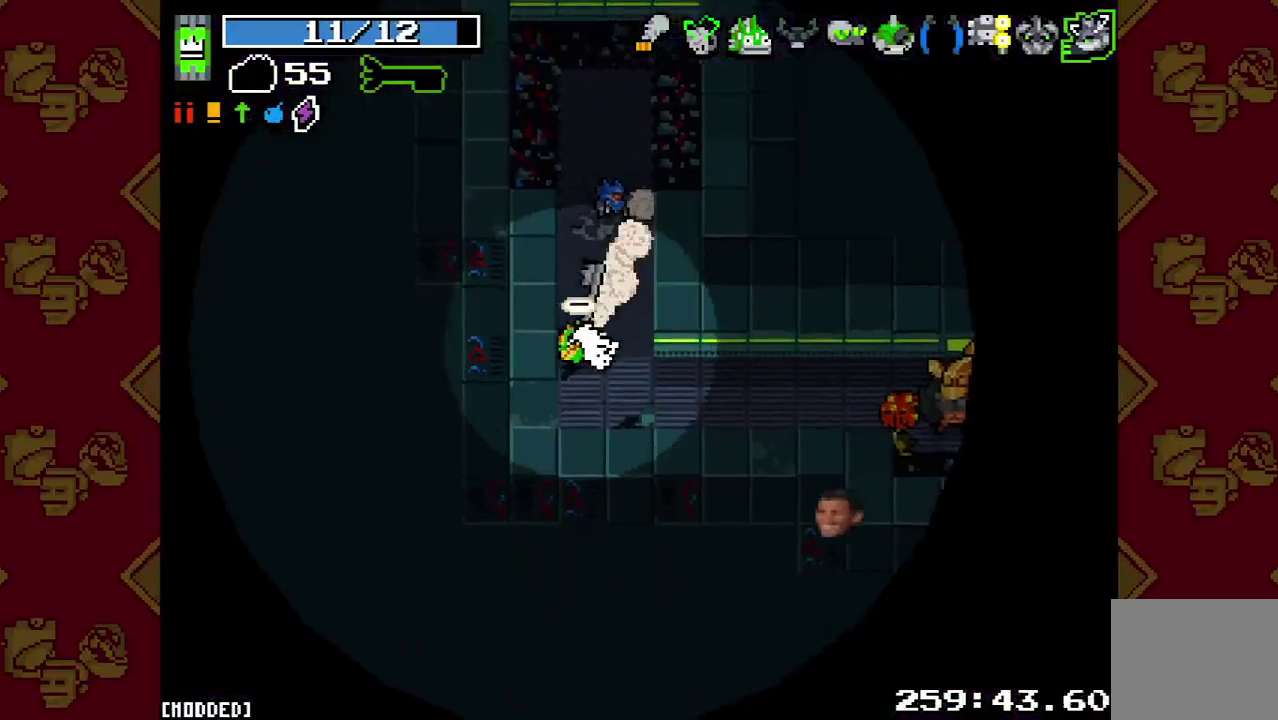
{"buttons": [], "left_stick": "right", "right_stick": "right", "button_events": [[200, "R2", "down"], [267, "L1", "down"], [333, "R2", "up"], [400, "L1", "up"]]}
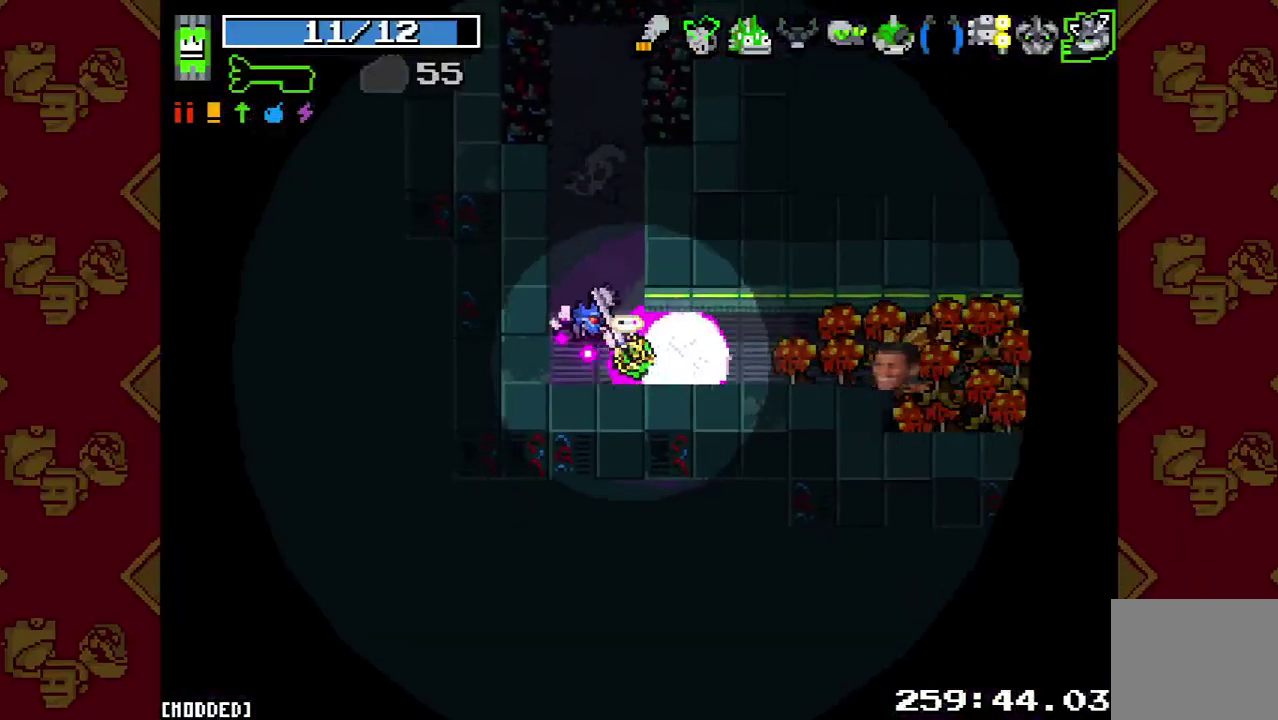
{"buttons": ["L1"], "left_stick": "down-left", "right_stick": "right", "button_events": [[67, "R2", "down"], [200, "R2", "up"], [333, "R2", "down"], [433, "L1", "down"], [467, "R2", "up"]]}
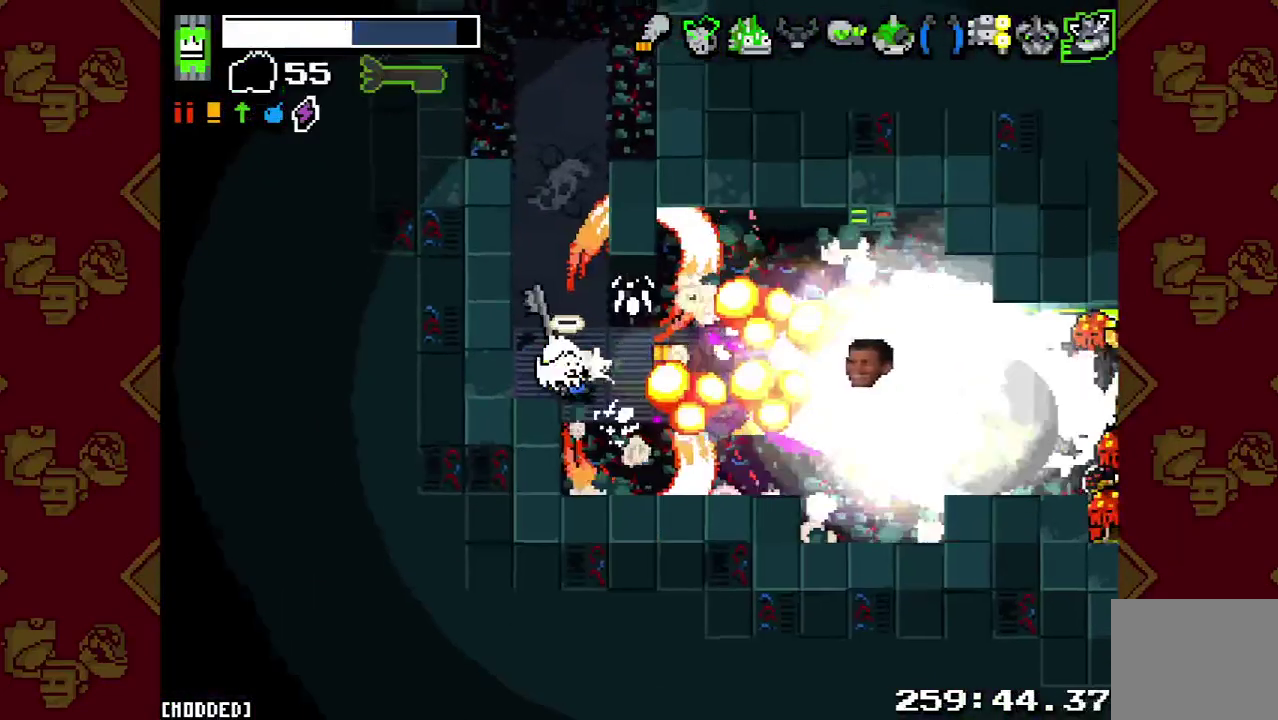
{"buttons": ["R2"], "left_stick": "up-right", "right_stick": "right", "button_events": [[67, "L1", "up"], [67, "R2", "down"], [167, "R2", "up"], [267, "R2", "down"], [333, "R2", "up"], [467, "R2", "down"]]}
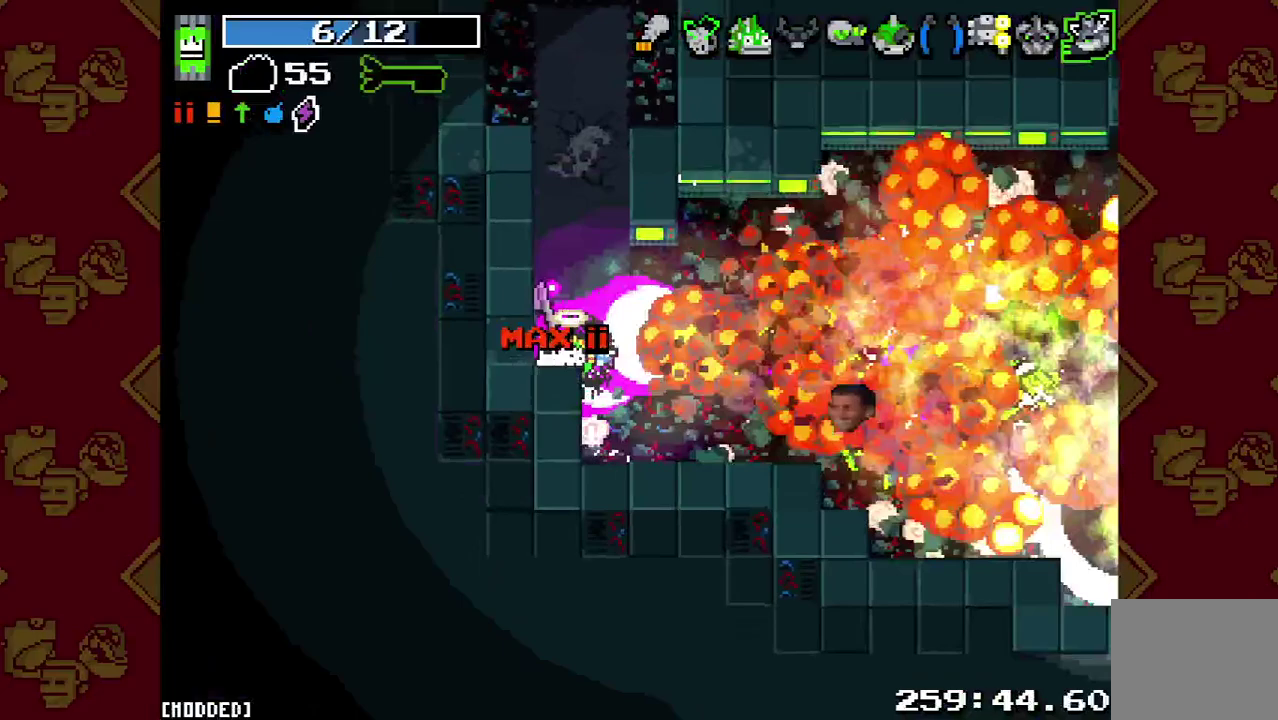
{"buttons": [], "left_stick": "up-right", "right_stick": "right", "button_events": [[67, "R2", "up"], [167, "R2", "down"], [267, "R2", "up"], [367, "R2", "down"], [467, "R2", "up"]]}
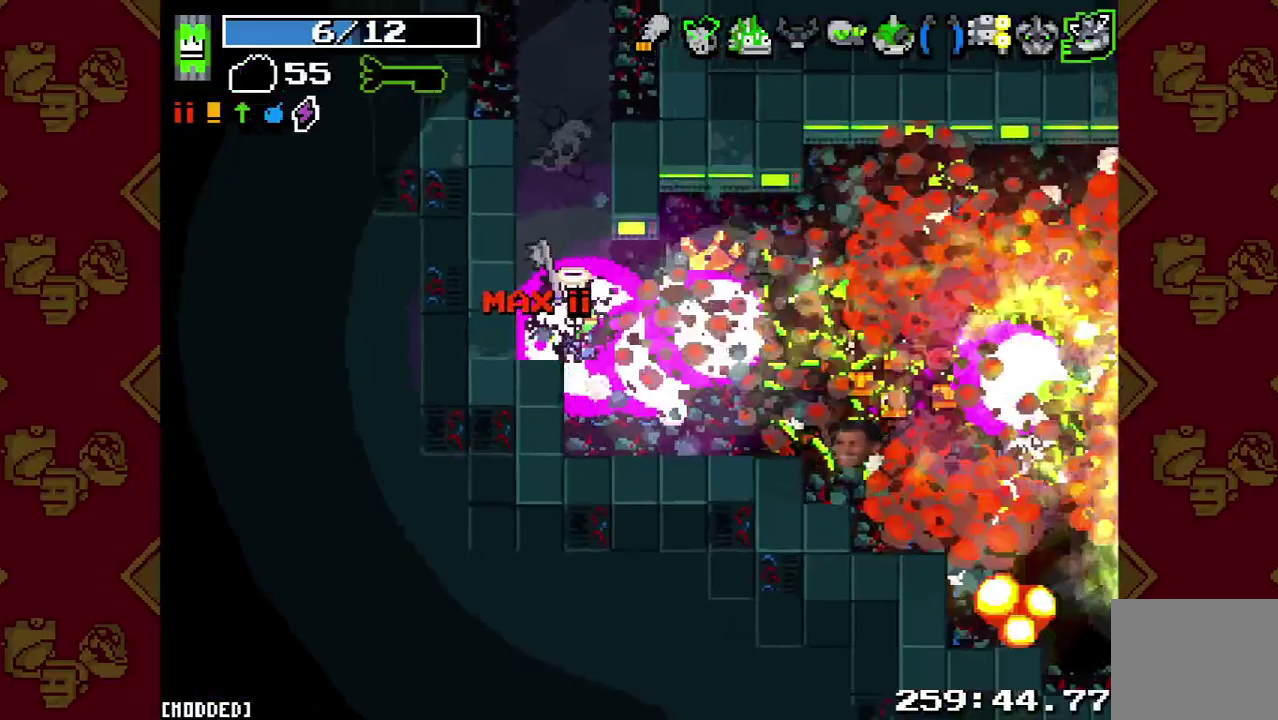
{"buttons": [], "left_stick": "down-right", "right_stick": "right", "button_events": [[100, "R2", "down"], [200, "R2", "up"], [300, "R2", "down"], [433, "R2", "up"]]}
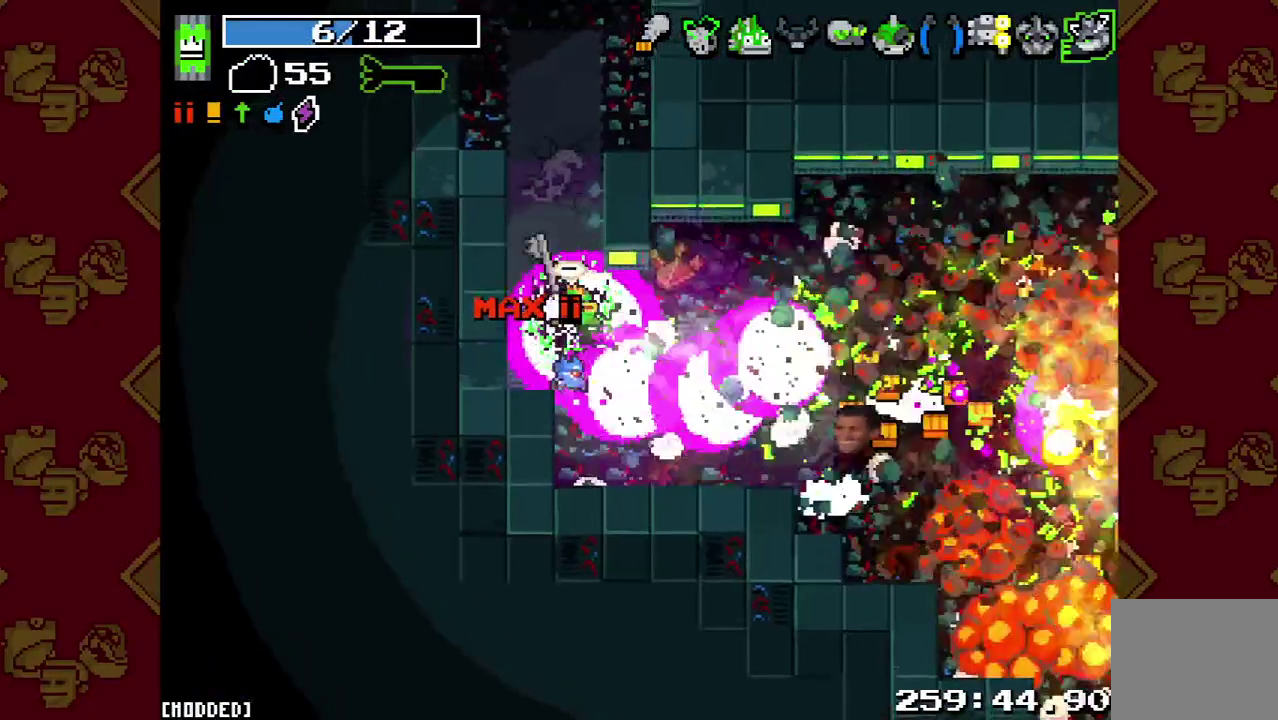
{"buttons": [], "left_stick": "right", "right_stick": "right", "button_events": [[67, "R2", "down"], [167, "R2", "up"], [300, "R2", "down"], [433, "R2", "up"]]}
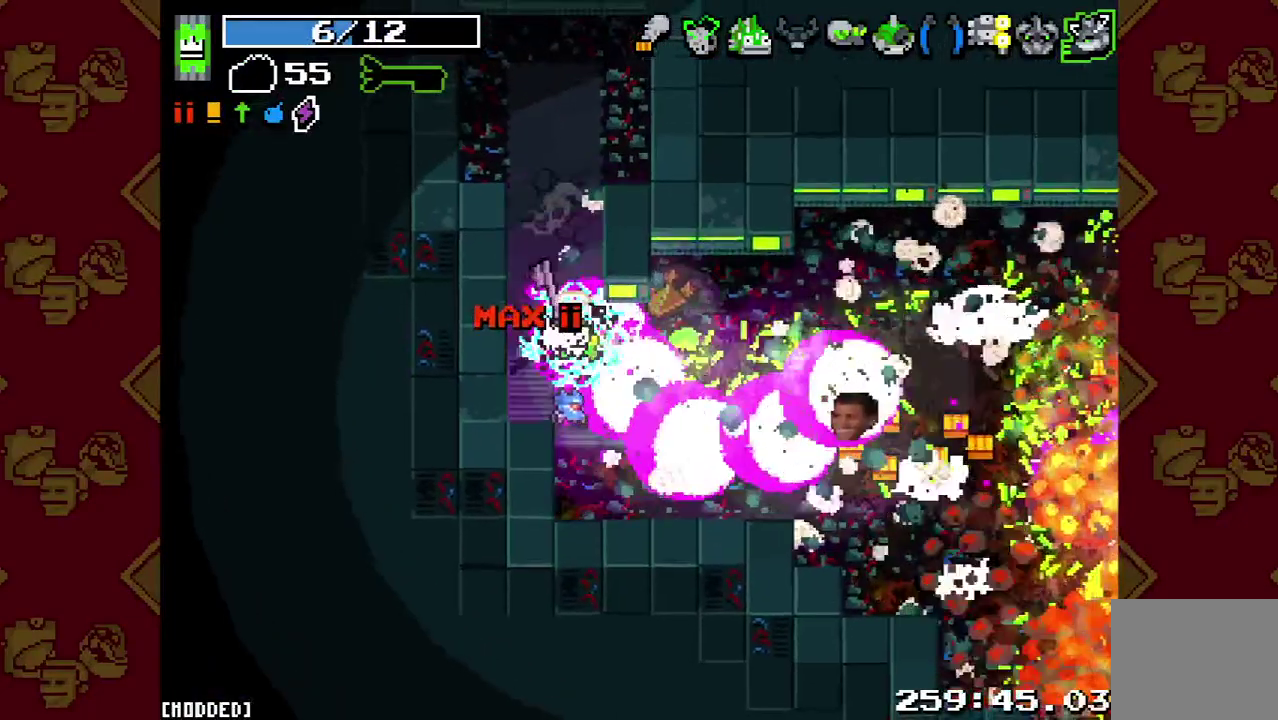
{"buttons": ["R2"], "left_stick": "down-right", "right_stick": "right", "button_events": [[100, "R2", "down"], [267, "R2", "up"], [500, "R2", "down"]]}
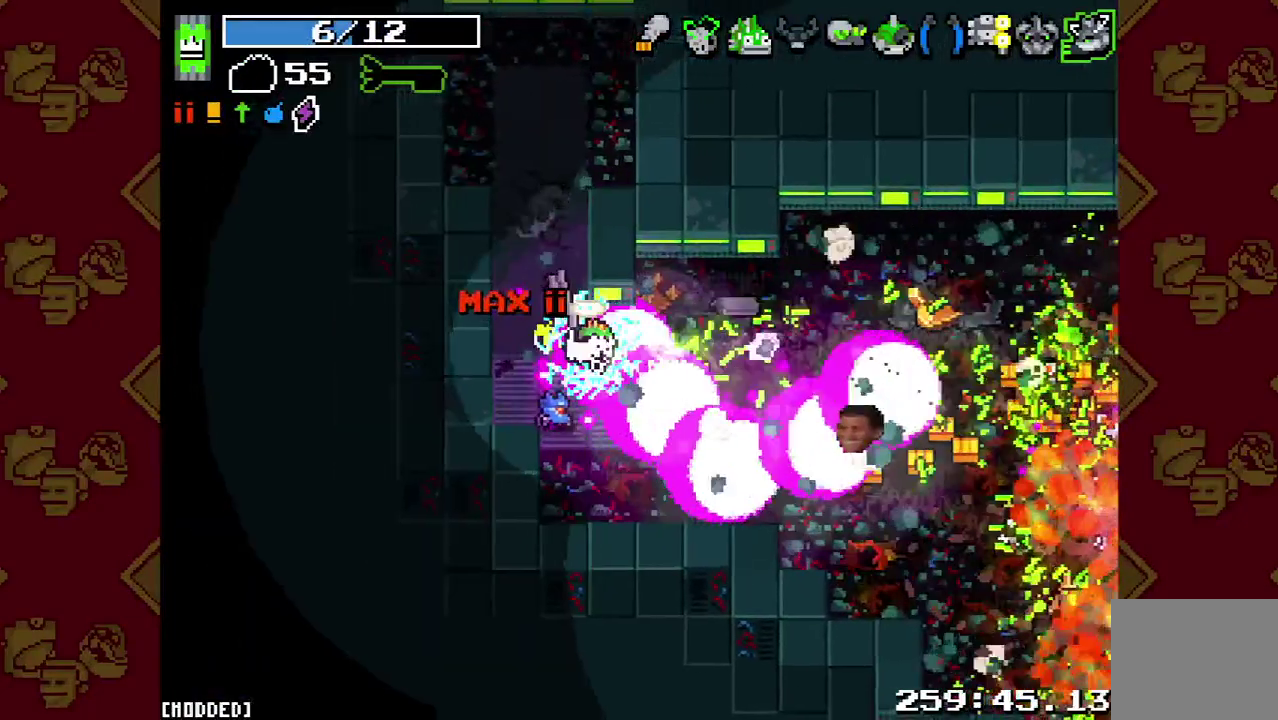
{"buttons": [], "left_stick": "right", "right_stick": "right", "button_events": [[167, "R2", "up"], [367, "R2", "down"], [500, "R2", "up"]]}
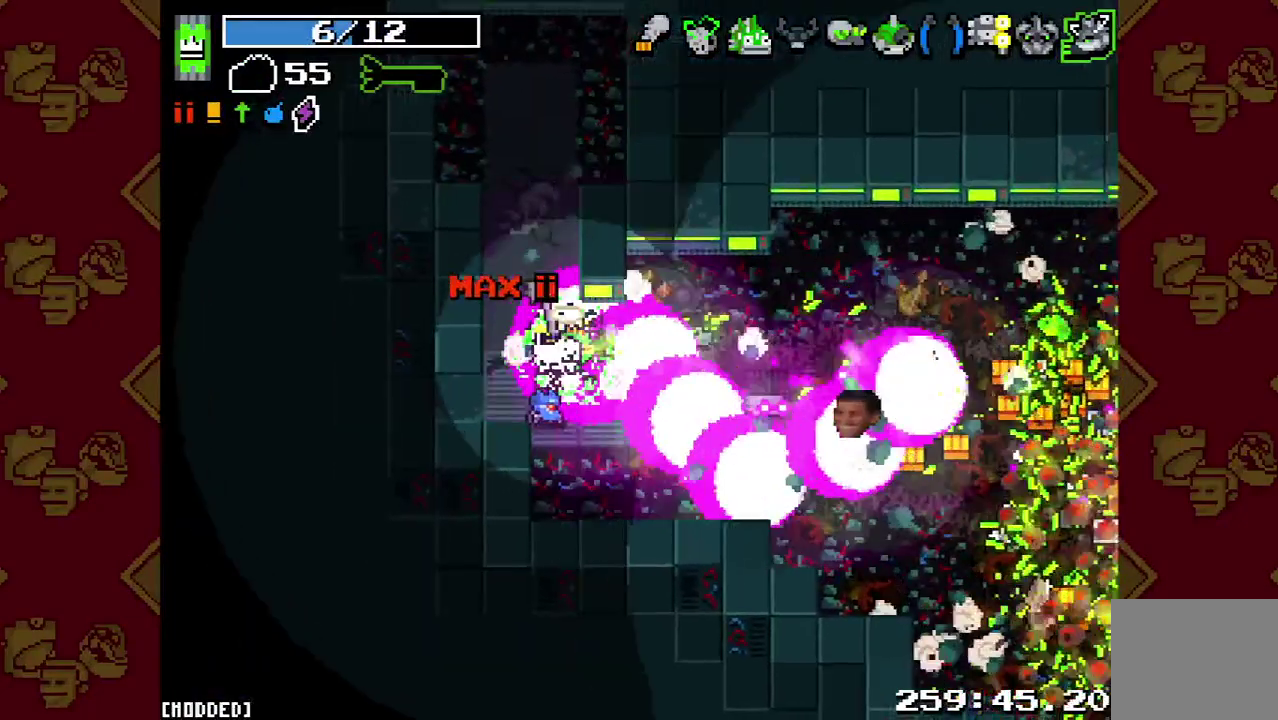
{"buttons": [], "left_stick": "right", "right_stick": "right", "button_events": []}
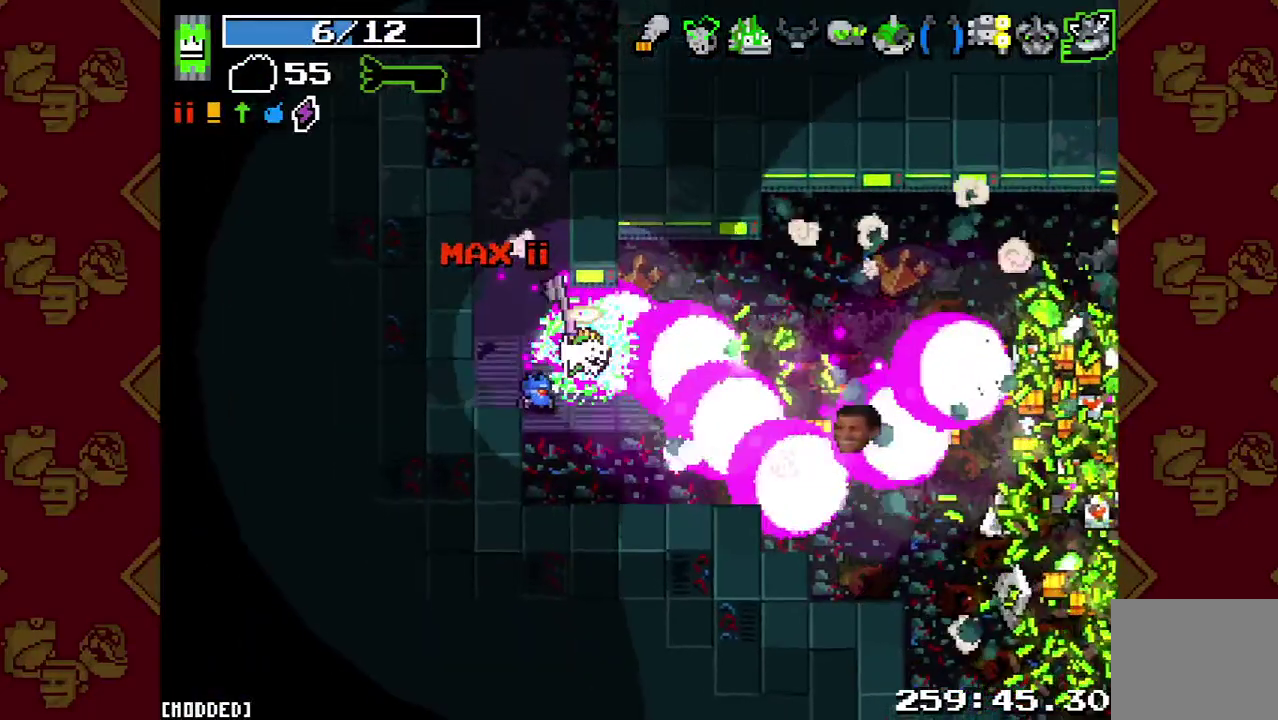
{"buttons": ["L2"], "left_stick": "right", "right_stick": "right", "button_events": [[433, "L2", "down"]]}
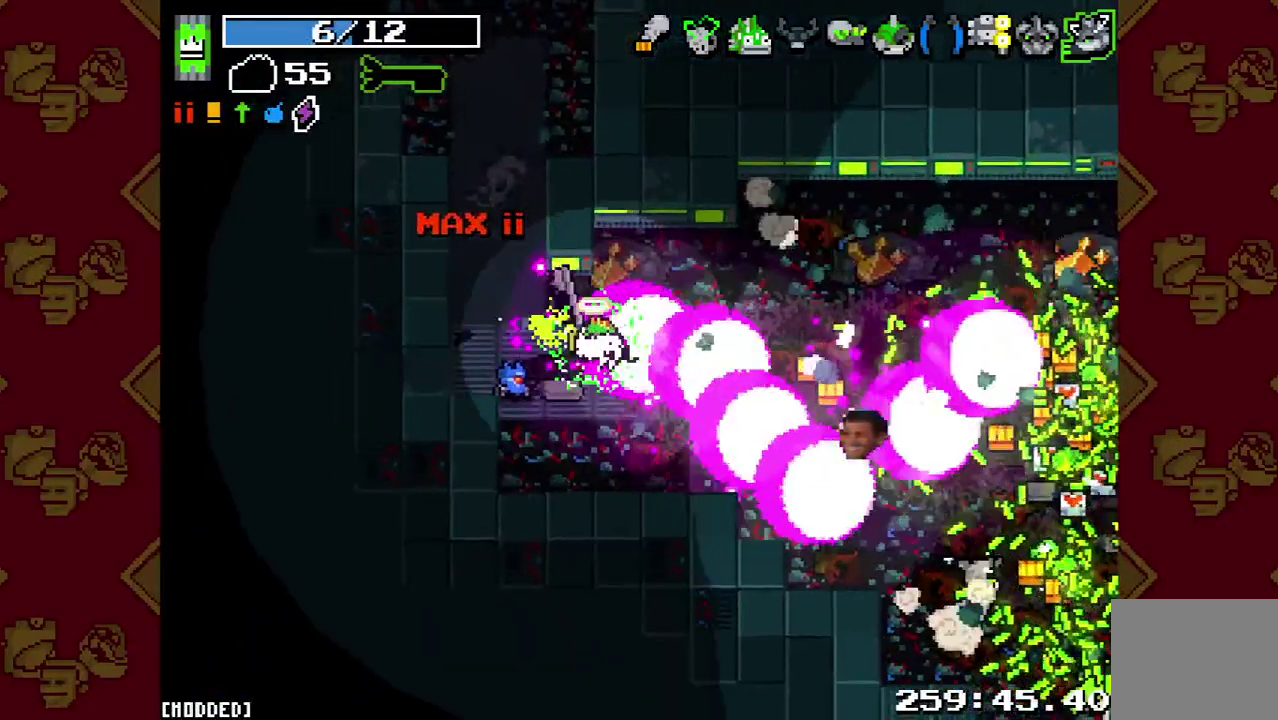
{"buttons": [], "left_stick": "right", "right_stick": "right", "button_events": [[233, "L2", "up"]]}
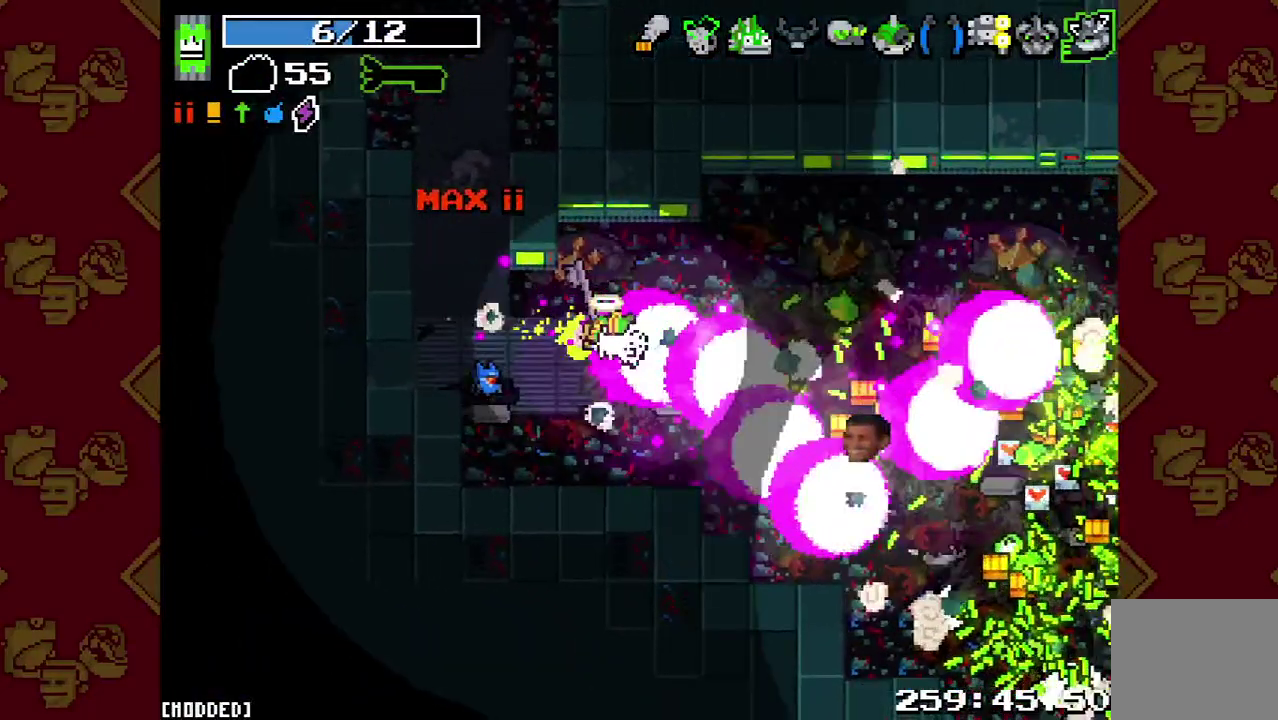
{"buttons": [], "left_stick": "right", "right_stick": "right", "button_events": []}
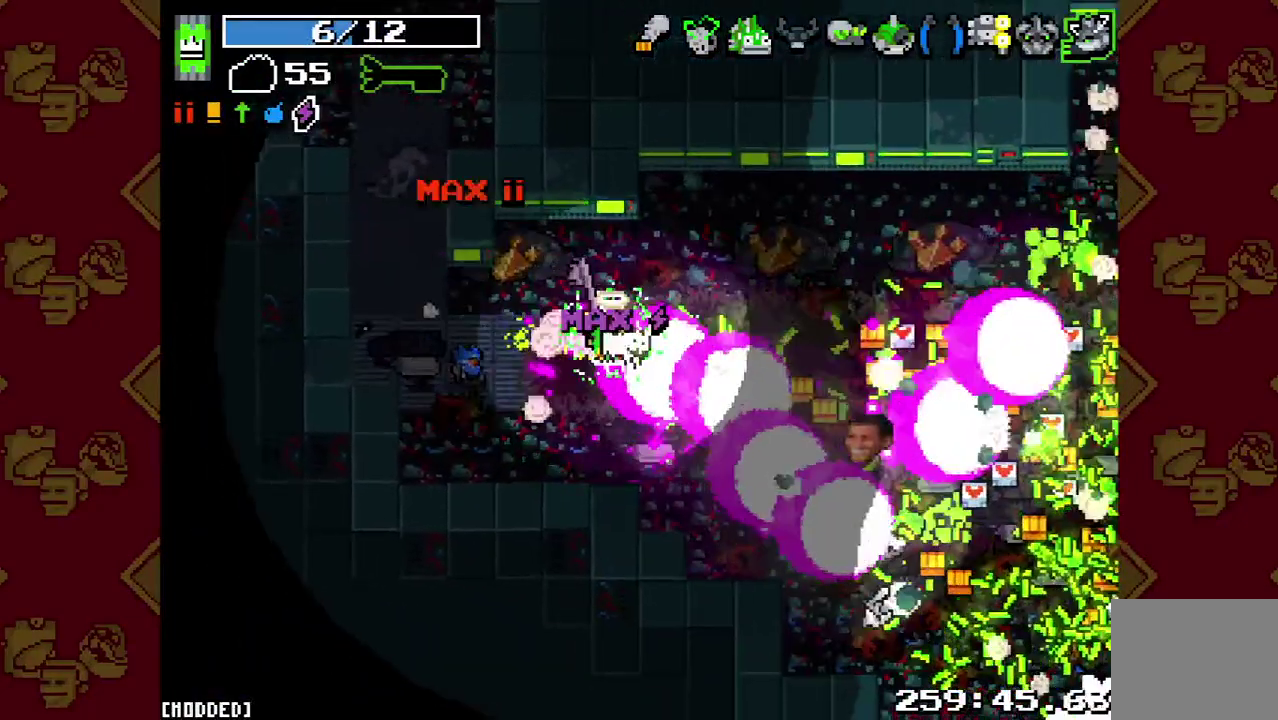
{"buttons": ["R2"], "left_stick": "down-right", "right_stick": "right", "button_events": [[367, "R2", "down"]]}
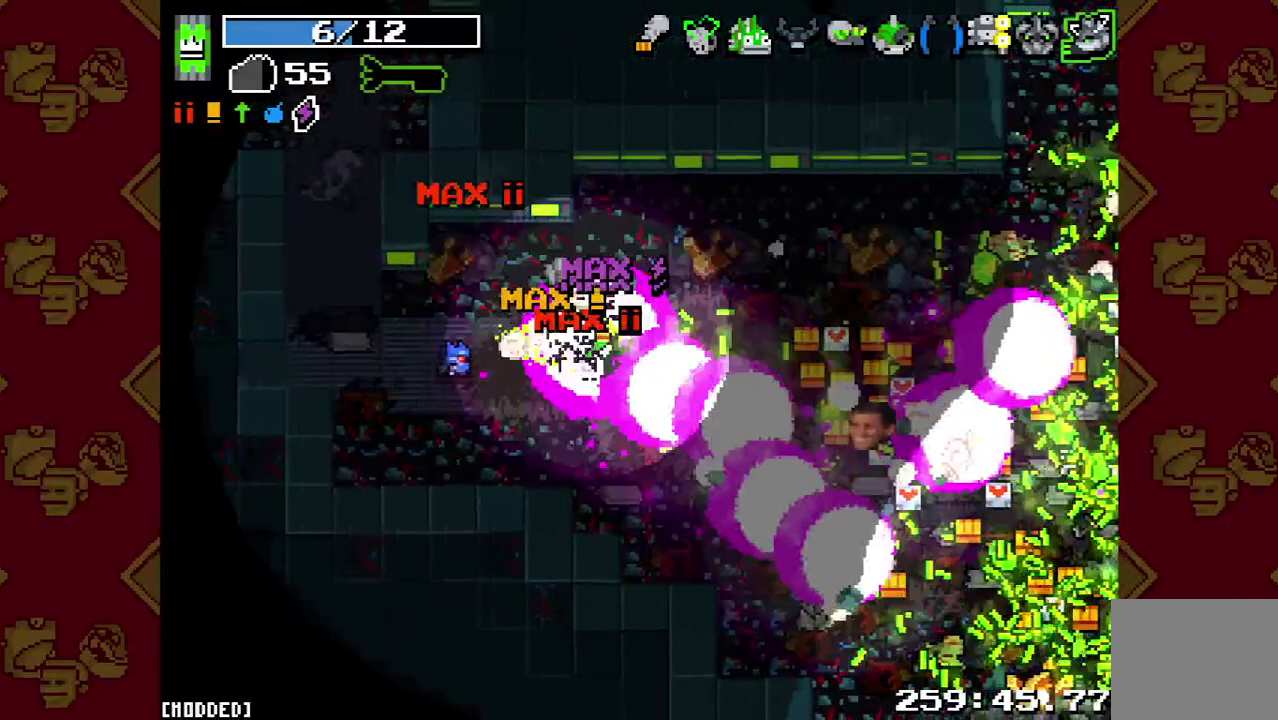
{"buttons": [], "left_stick": "down-right", "right_stick": "right", "button_events": [[100, "R2", "up"], [300, "R2", "down"], [433, "R2", "up"]]}
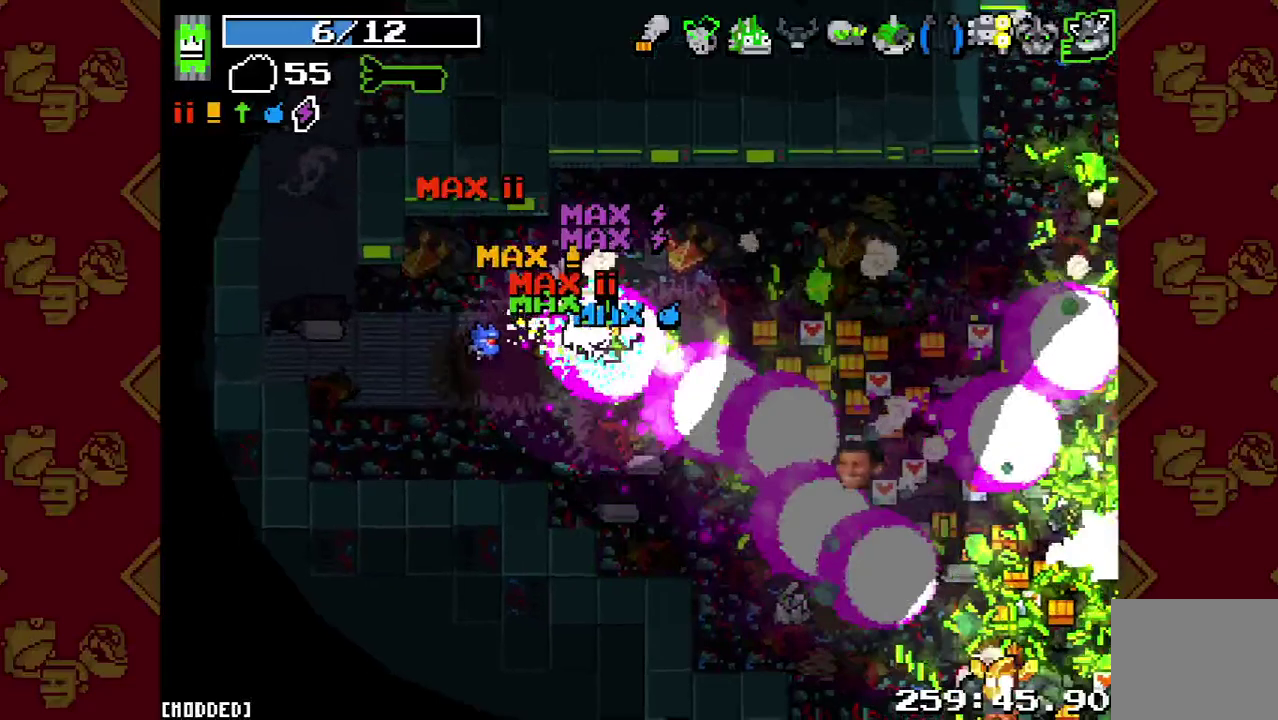
{"buttons": [], "left_stick": "right", "right_stick": "down-right", "button_events": [[100, "R2", "down"], [233, "R2", "up"], [367, "R2", "down"], [500, "R2", "up"]]}